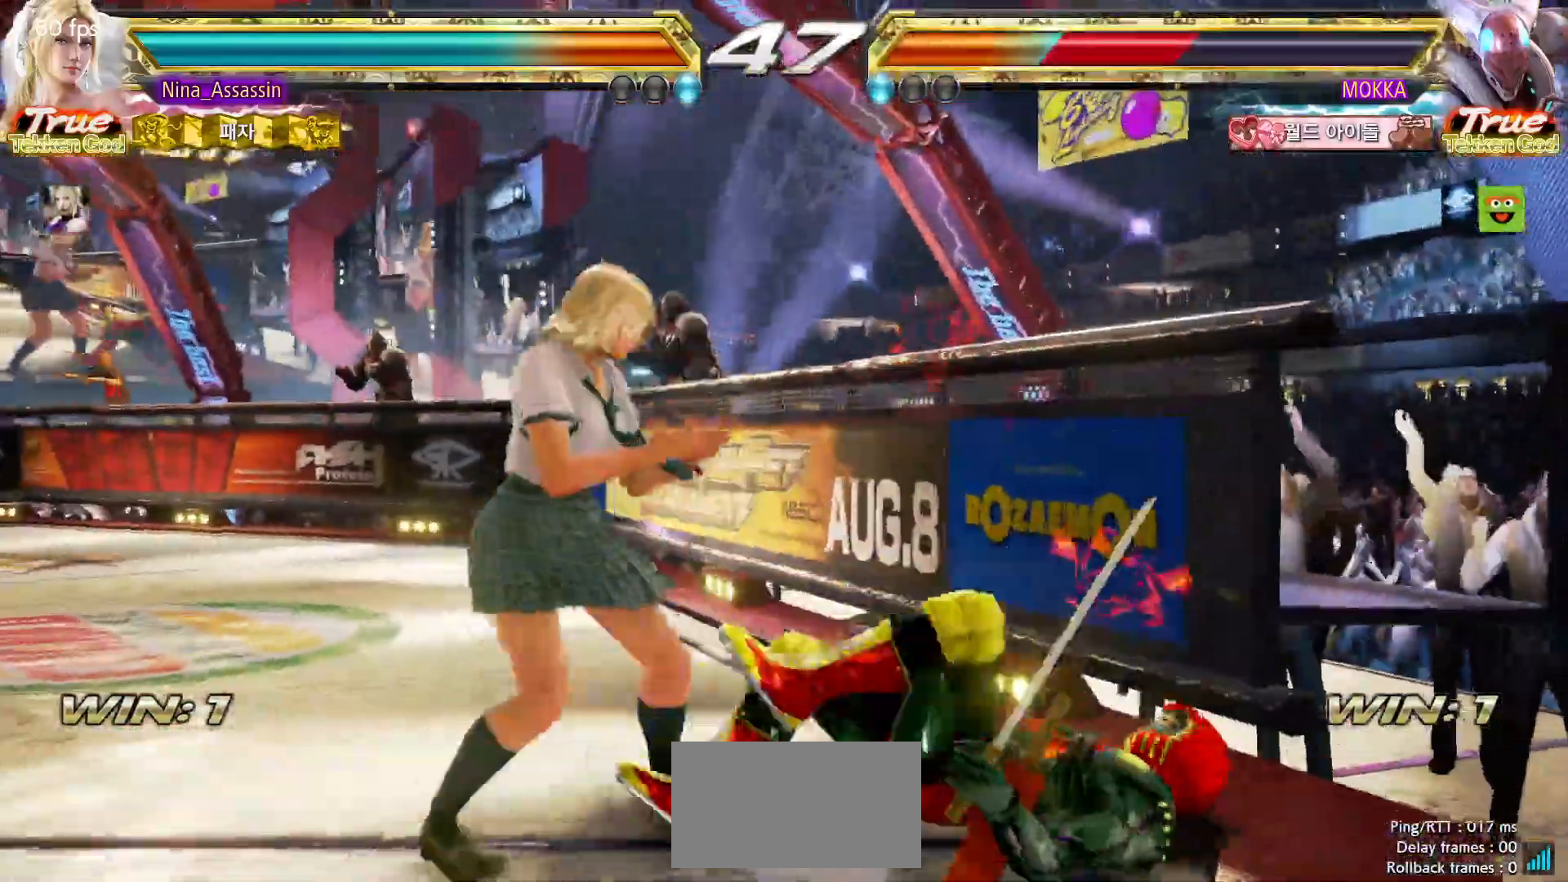
Gameplay with a controller (arcade stick); each line is a JSON object with the inputs held at the frame after it (dt_ms = milliseconds from this image to that frame). "button_events" lists button changes between this image and that frame as [ms after this image, input, new state], when the widget could be followed in between (sticks are given only as held states). Not read: L3 R3.
{"dt_ms": 500, "buttons": [], "left_stick": "up-right", "button_events": [[317, "CROSS", "down"], [400, "CROSS", "up"]]}
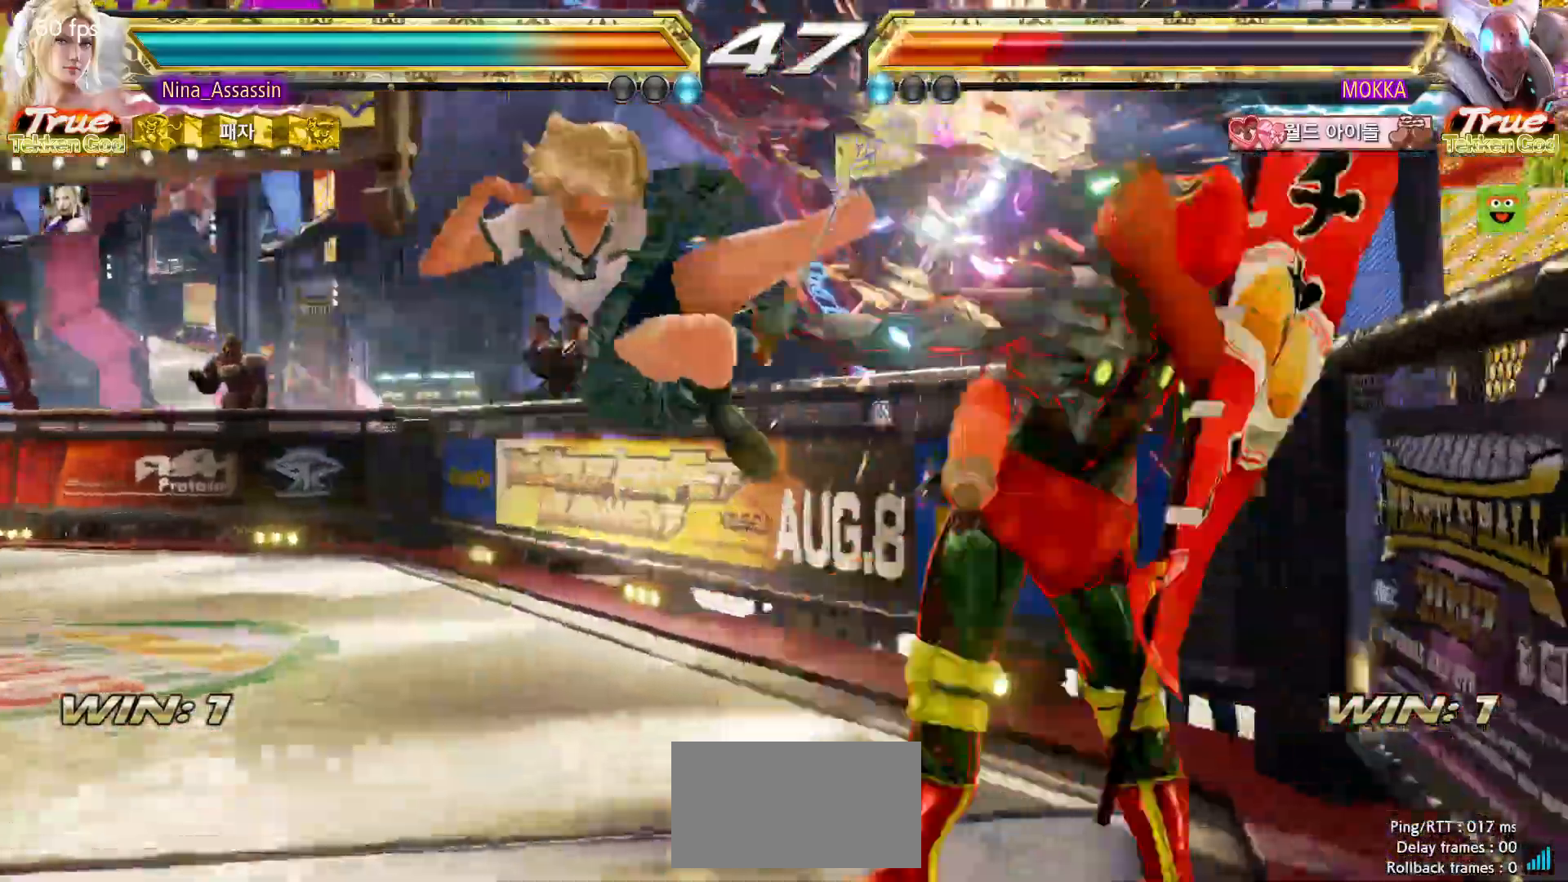
{"dt_ms": 500, "buttons": [], "left_stick": "center"}
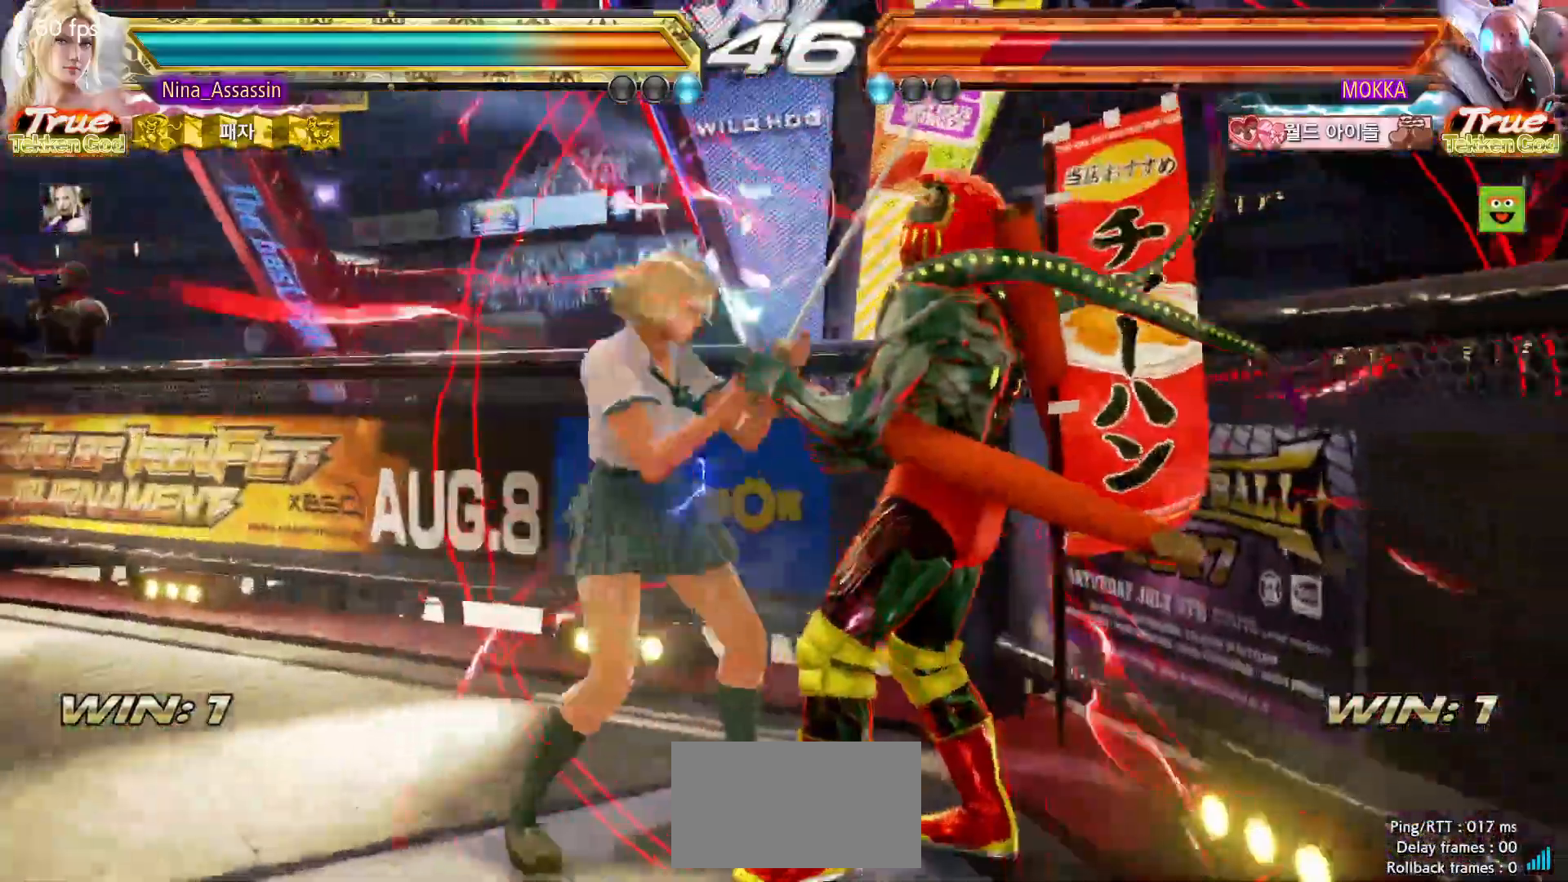
{"dt_ms": 500, "buttons": [], "left_stick": "up", "button_events": [[150, "SQUARE", "down"], [200, "SQUARE", "up"]]}
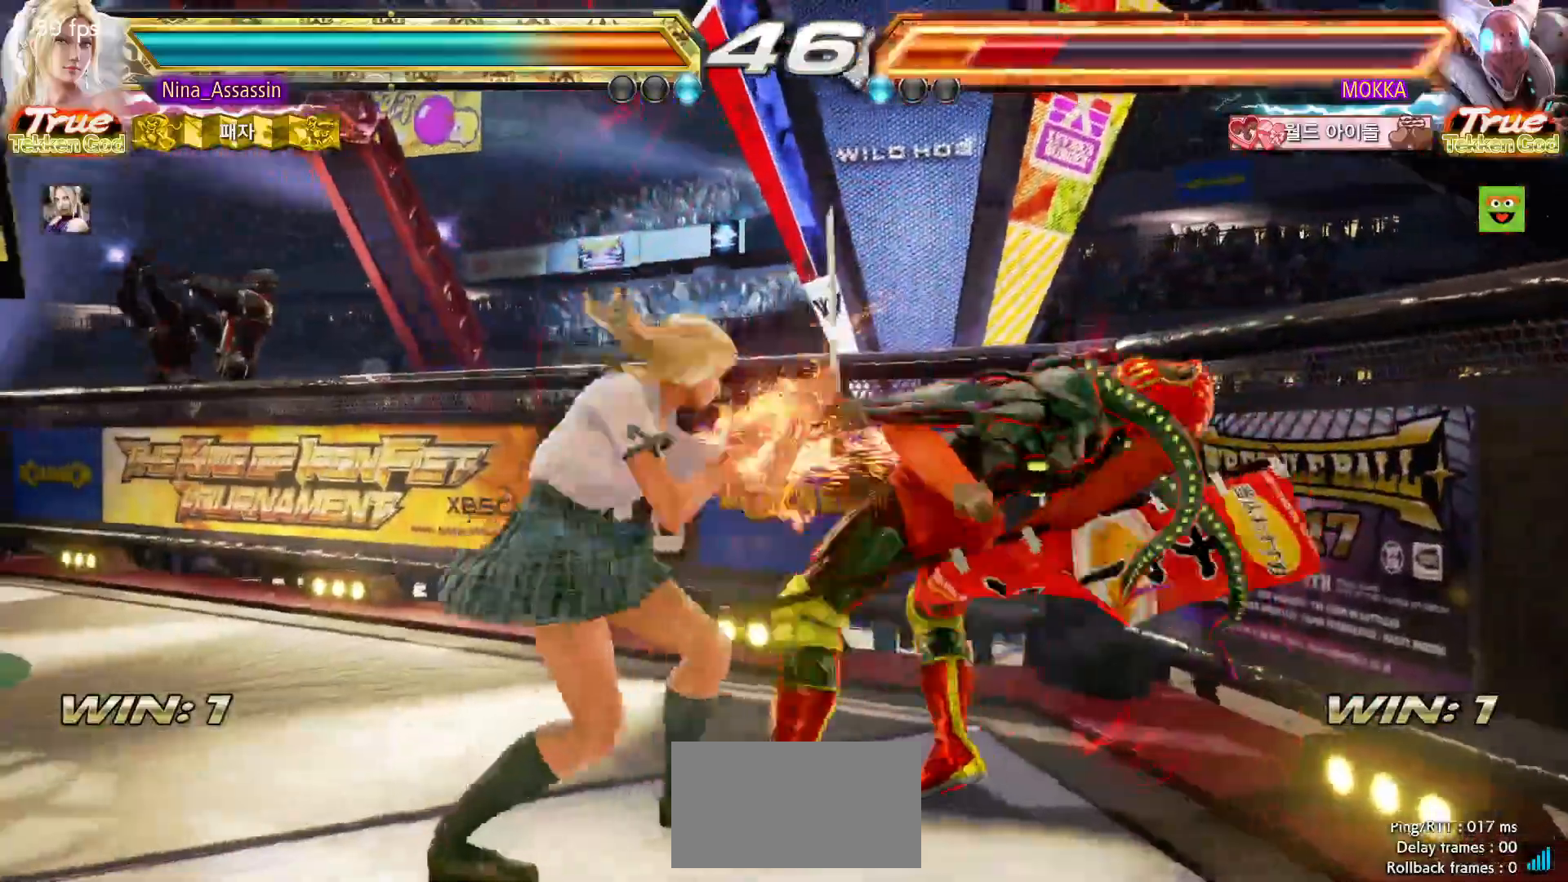
{"dt_ms": 500, "buttons": ["SQUARE", "TRIANGLE"], "left_stick": "center", "button_events": [[100, "SQUARE", "down"], [150, "SQUARE", "up"], [200, "TRIANGLE", "down"], [500, "SQUARE", "down"]]}
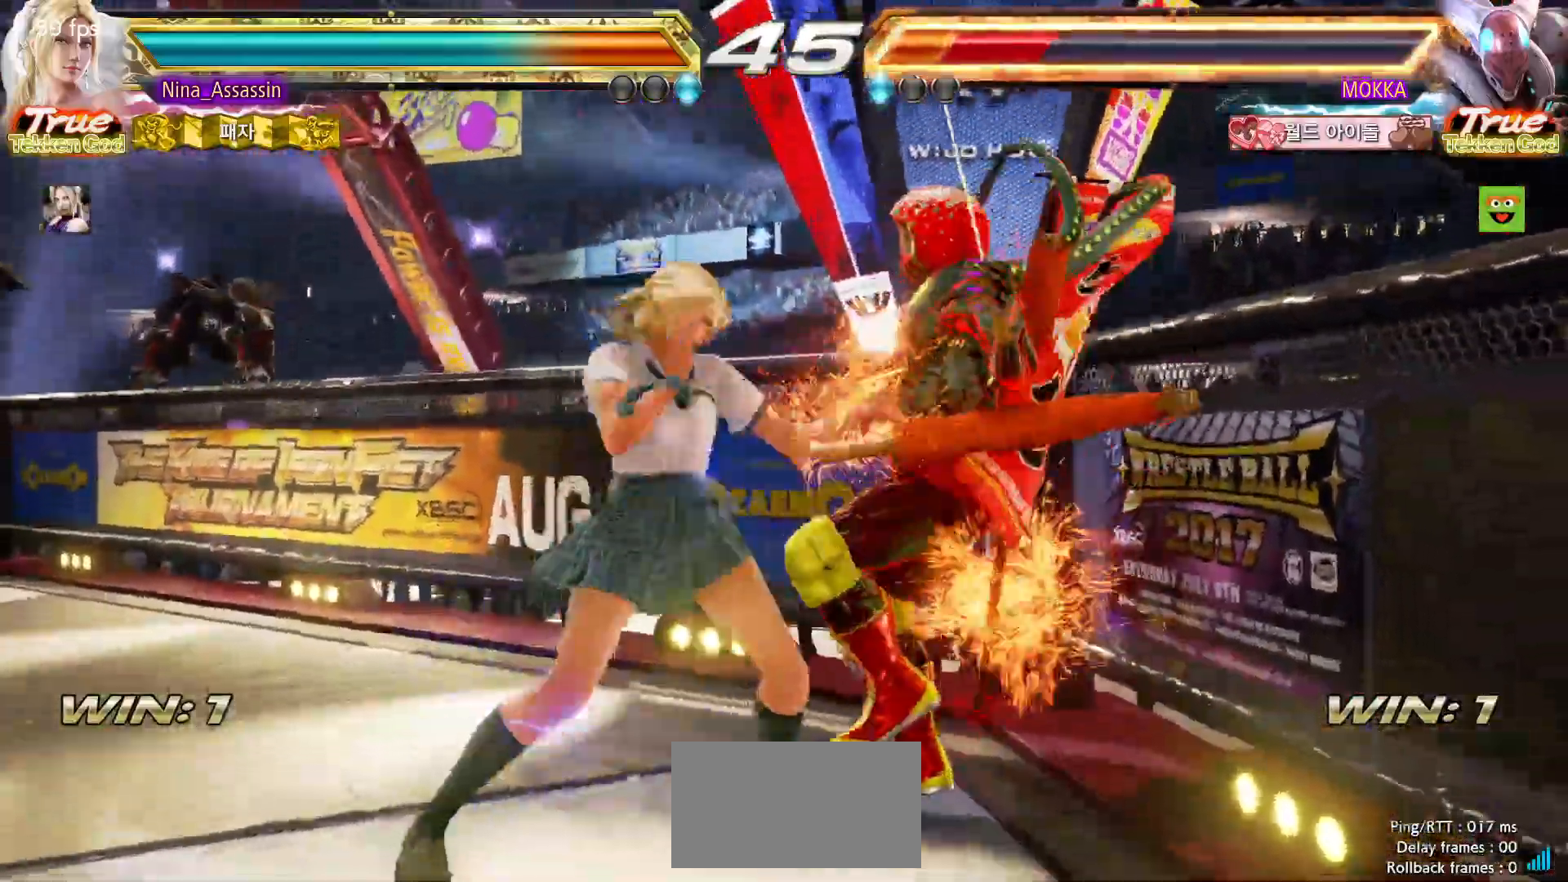
{"dt_ms": 500, "buttons": [], "left_stick": "left", "button_events": [[67, "SQUARE", "up"], [117, "TRIANGLE", "up"], [150, "SQUARE", "down"], [217, "SQUARE", "up"], [283, "SQUARE", "down"], [333, "SQUARE", "up"]]}
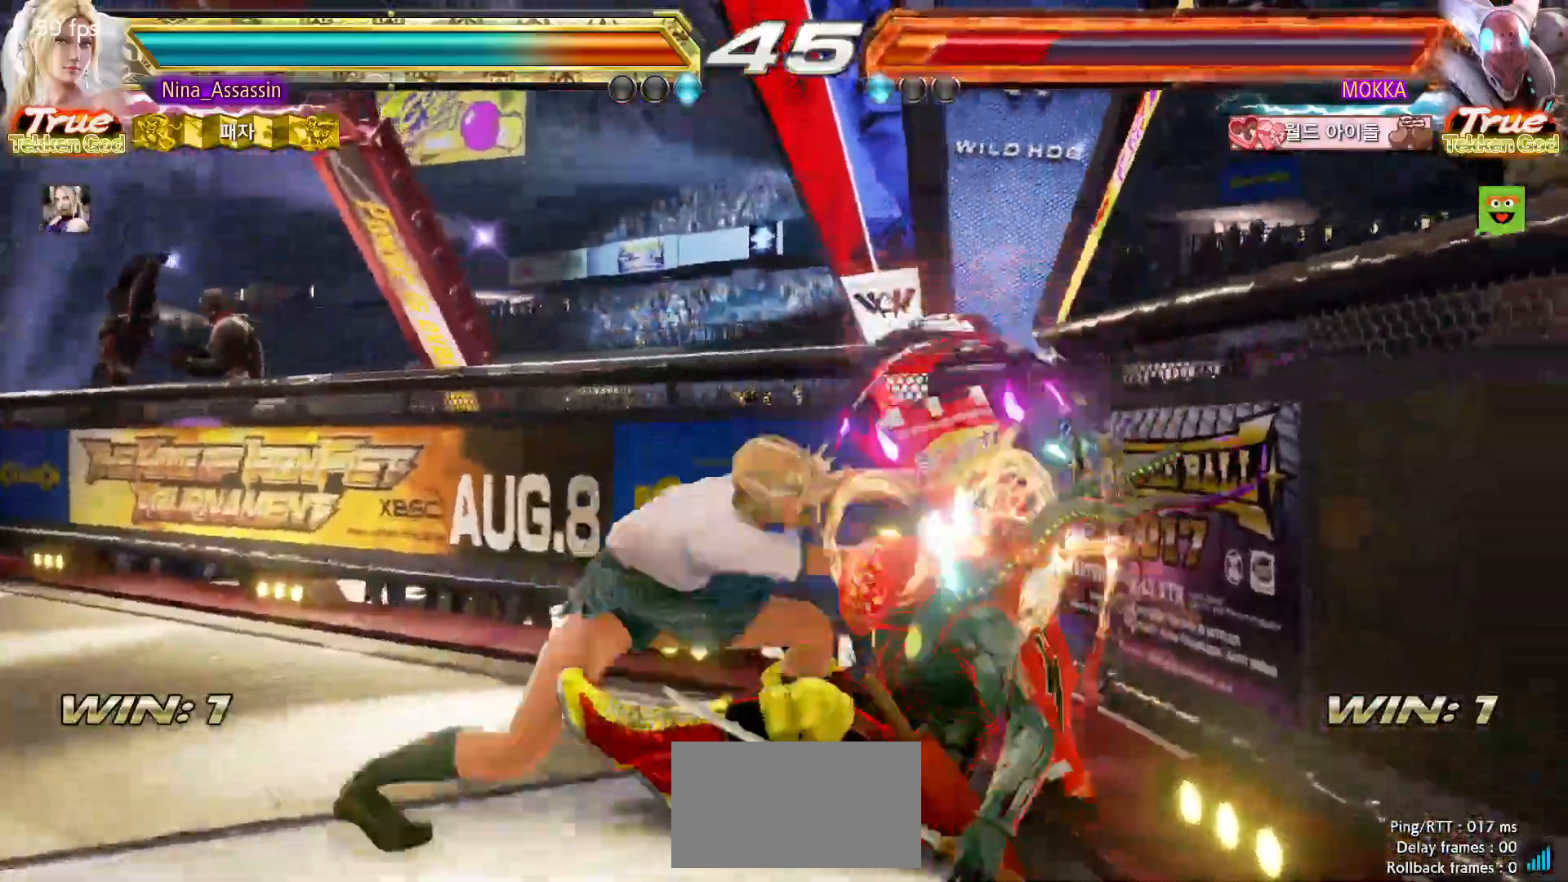
{"dt_ms": 1000, "buttons": ["CROSS"], "left_stick": "center"}
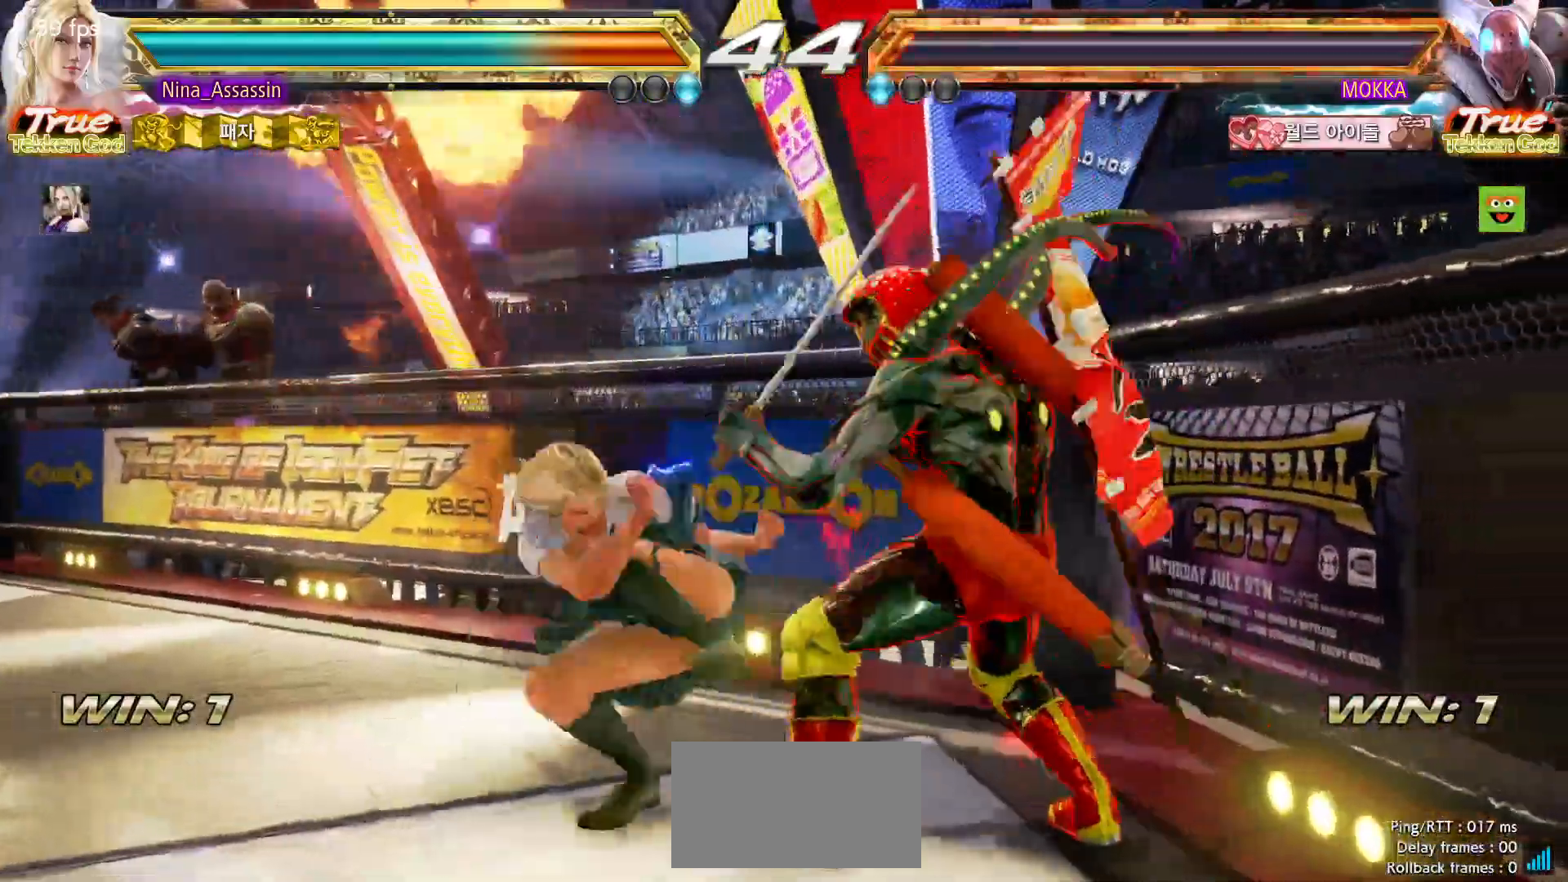
{"dt_ms": 500, "buttons": [], "left_stick": "center", "button_events": [[67, "CROSS", "up"], [100, "CROSS", "down"], [233, "CROSS", "up"], [267, "CROSS", "down"], [317, "CROSS", "up"], [367, "CROSS", "down"], [400, "CROSS", "up"], [450, "CROSS", "down"], [483, "CROSS", "up"]]}
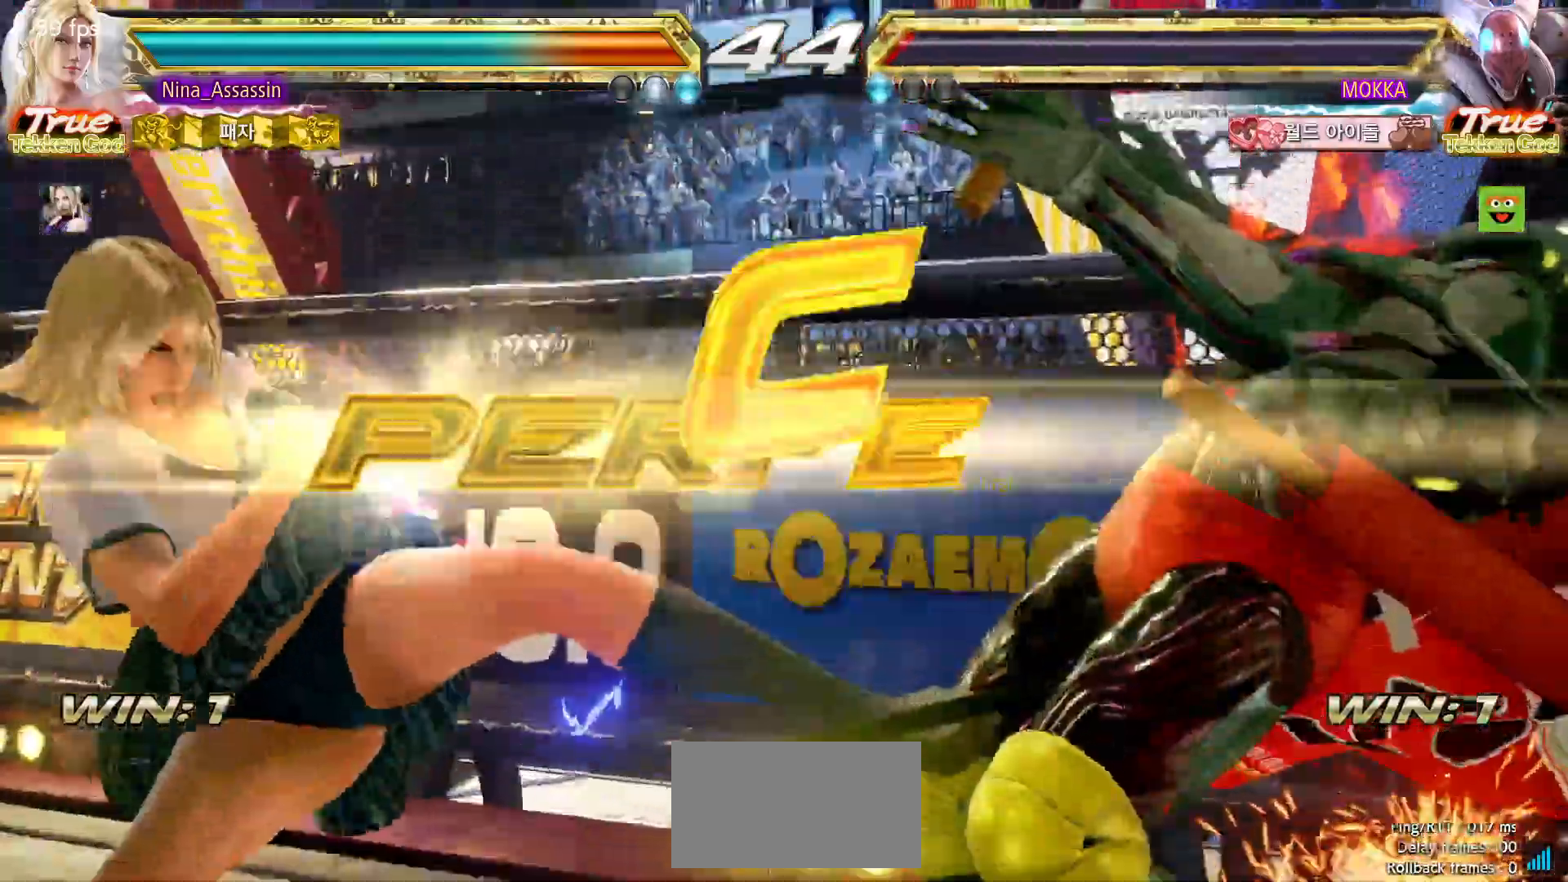
{"dt_ms": 500, "buttons": ["CROSS"], "left_stick": "center", "button_events": [[33, "CROSS", "down"], [83, "CROSS", "up"], [117, "CROSS", "down"], [167, "CROSS", "up"], [217, "CROSS", "down"], [250, "CROSS", "up"], [300, "CROSS", "down"], [333, "CROSS", "up"], [383, "CROSS", "down"], [433, "CROSS", "up"], [467, "CROSS", "down"]]}
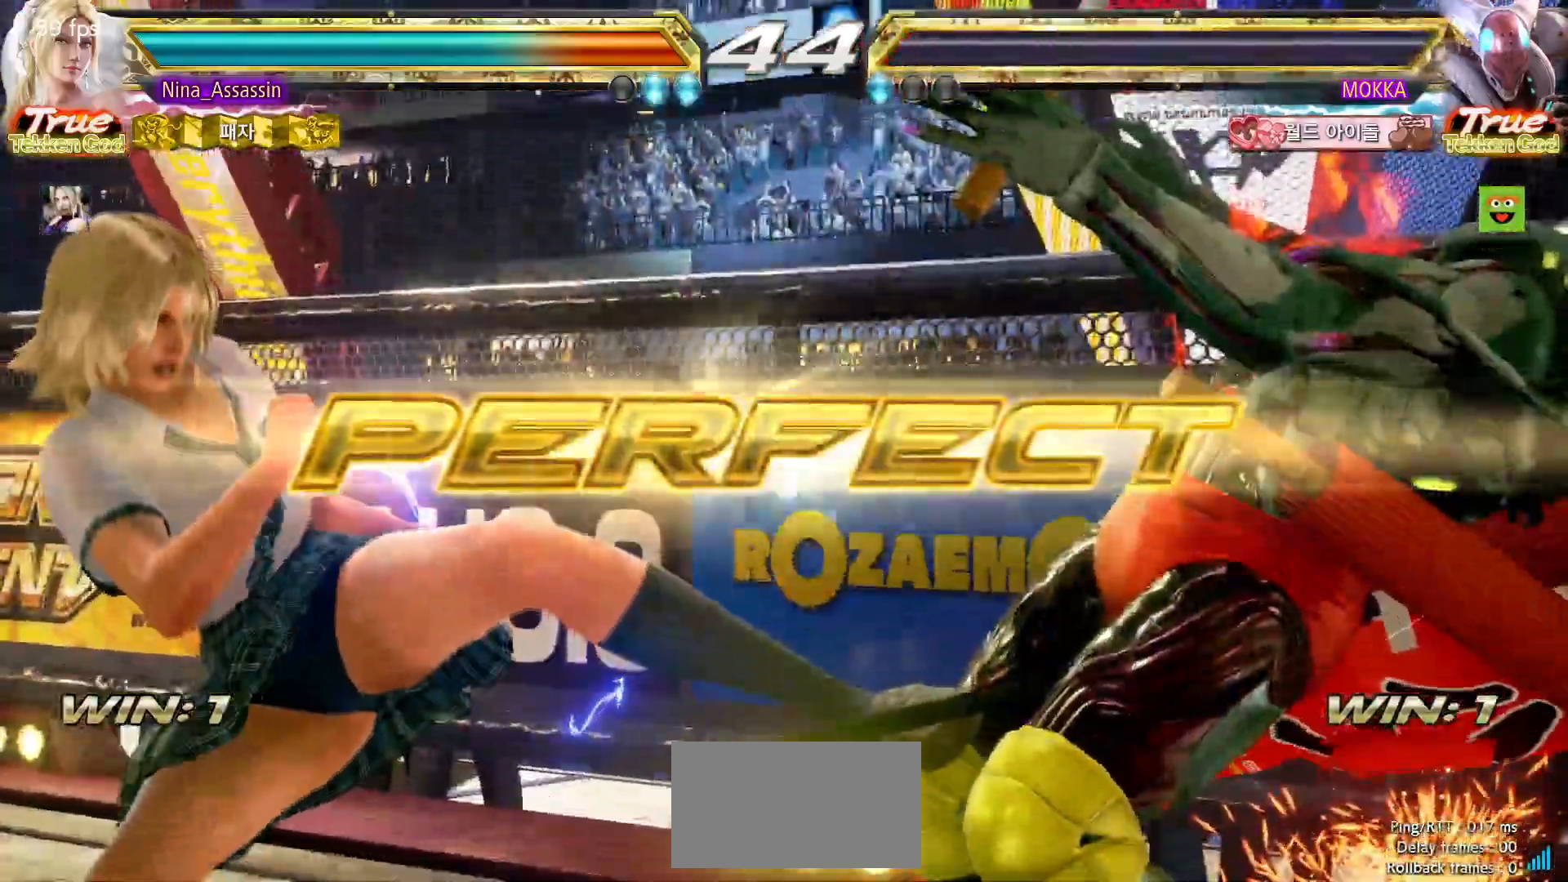
{"dt_ms": 500, "buttons": [], "left_stick": "center", "button_events": [[17, "CROSS", "up"], [67, "CROSS", "down"], [100, "CROSS", "up"], [150, "CROSS", "down"], [183, "CROSS", "up"], [217, "CROSS", "down"], [283, "CROSS", "up"], [300, "CROSS", "down"], [350, "CROSS", "up"]]}
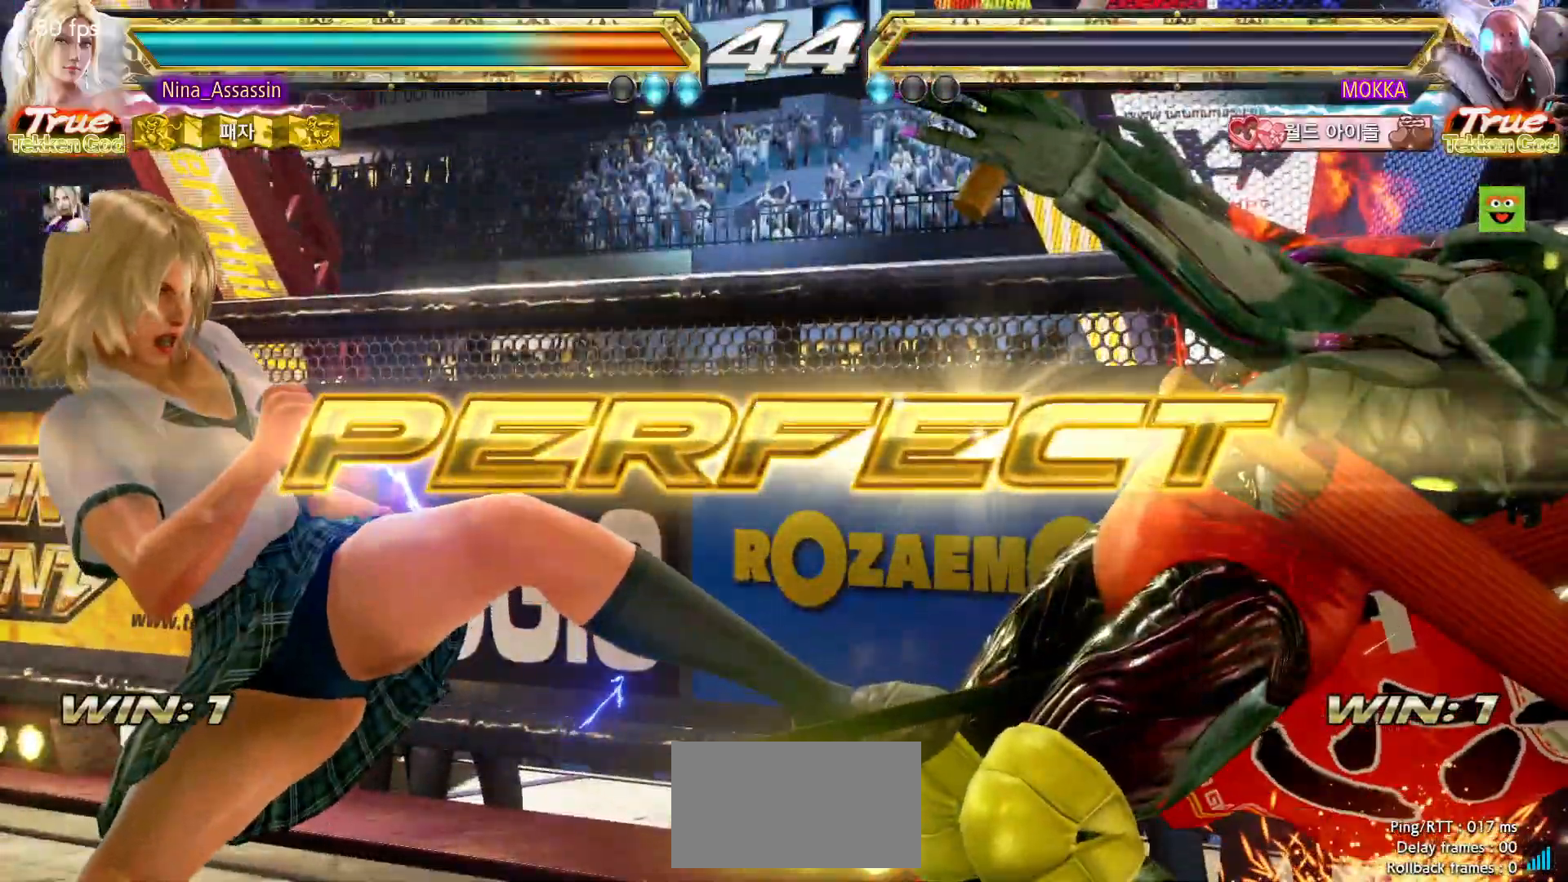
{"dt_ms": 500, "buttons": [], "left_stick": "center", "button_events": [[167, "START", "down"], [200, "START", "up"], [250, "START", "down"], [300, "START", "up"], [350, "START", "down"], [500, "START", "up"]]}
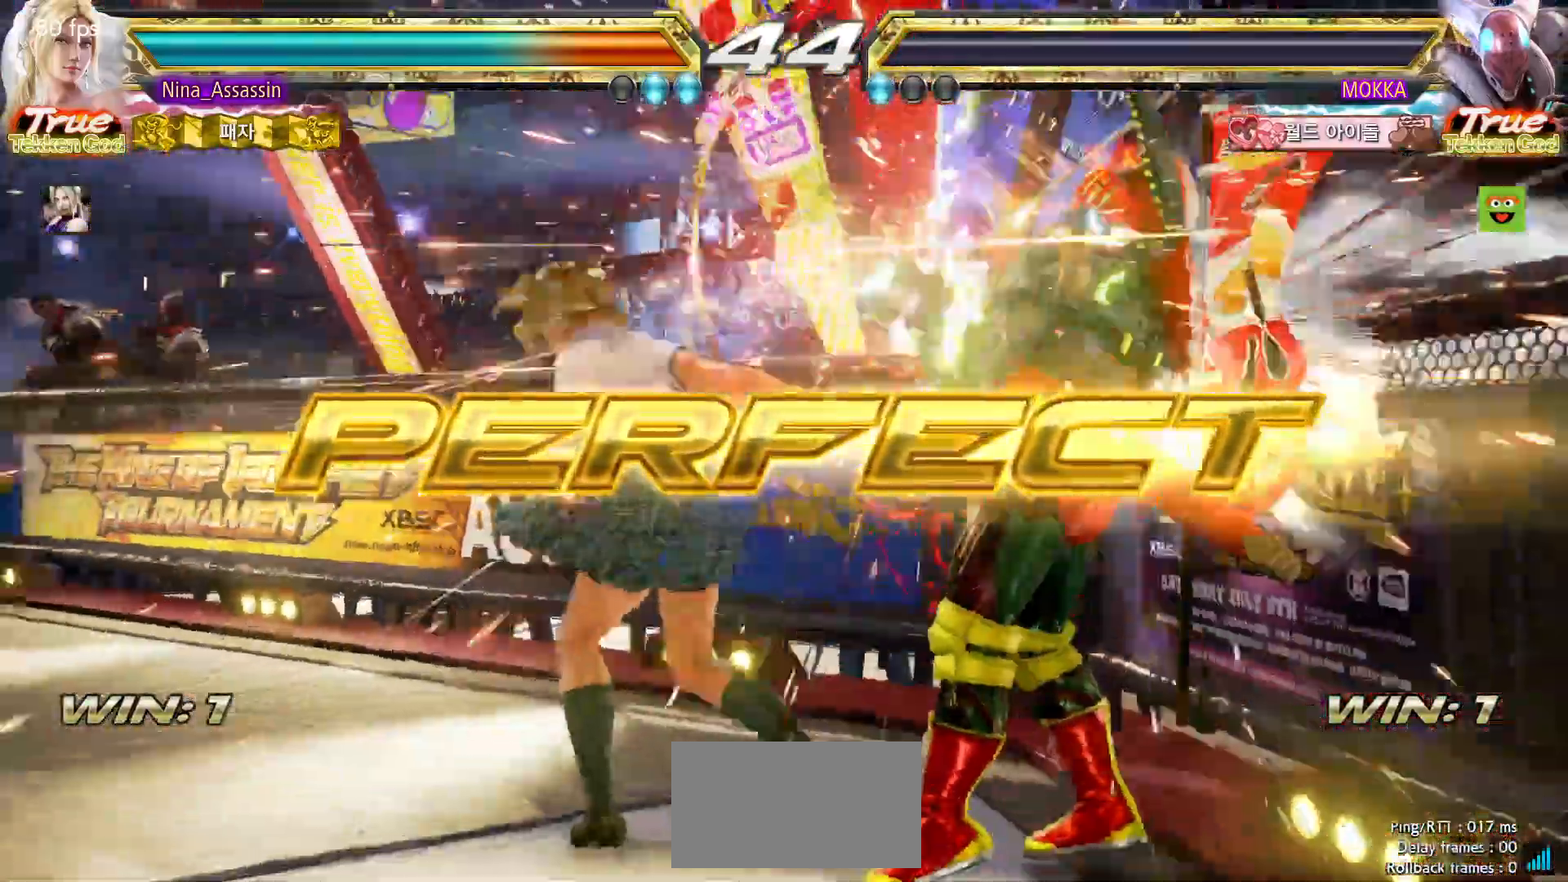
{"dt_ms": 500, "buttons": [], "left_stick": "center", "button_events": [[50, "START", "down"], [83, "START", "up"], [133, "START", "down"], [183, "START", "up"], [233, "START", "down"], [383, "START", "up"], [433, "START", "down"], [483, "START", "up"]]}
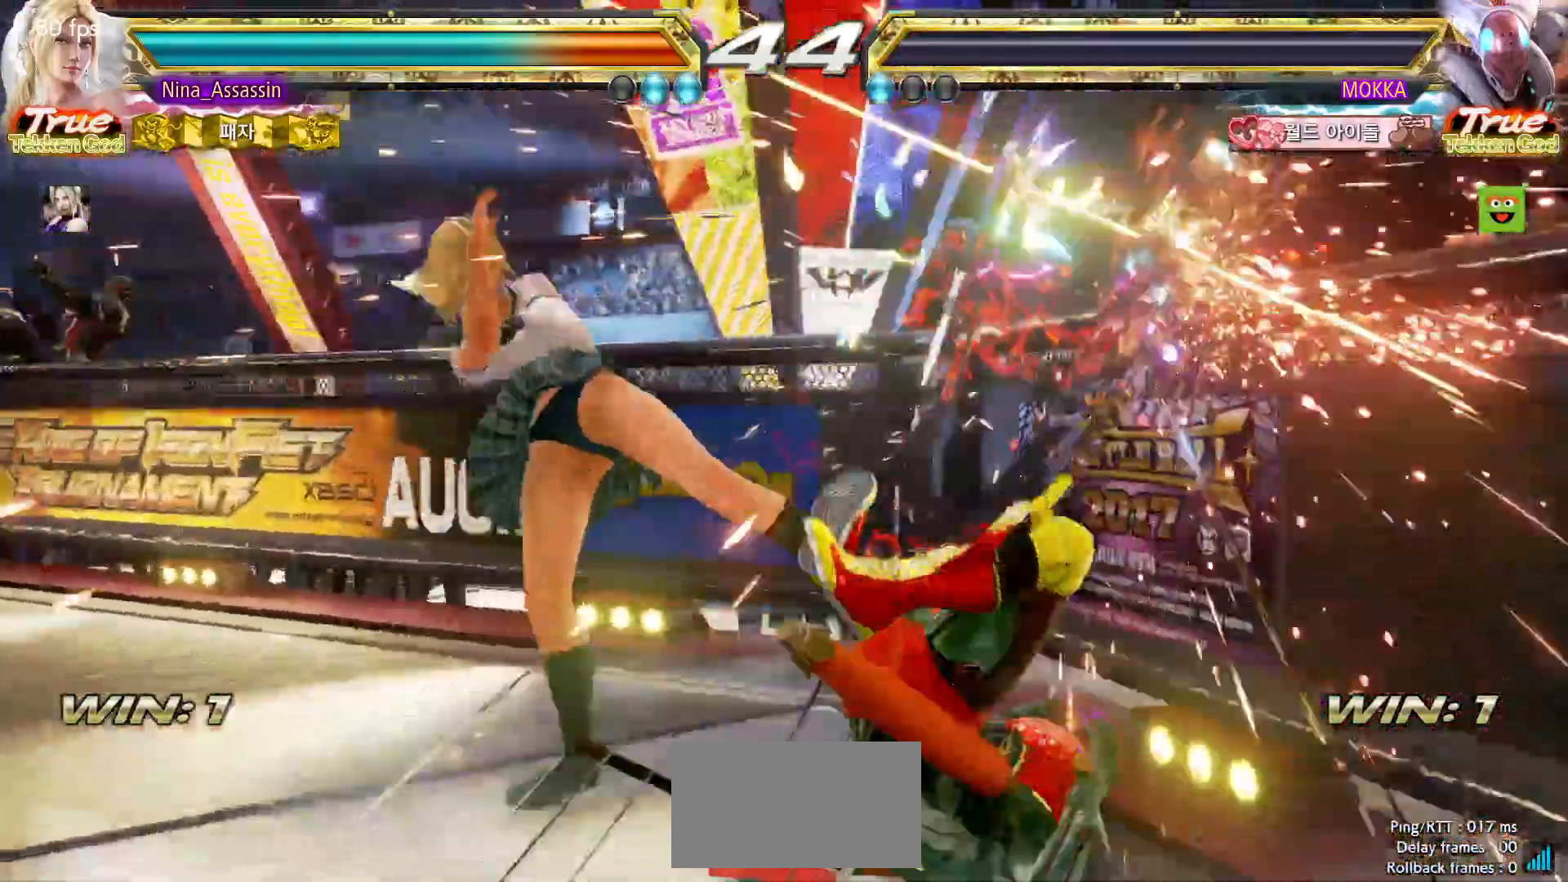
{"dt_ms": 500, "buttons": ["START"], "left_stick": "center"}
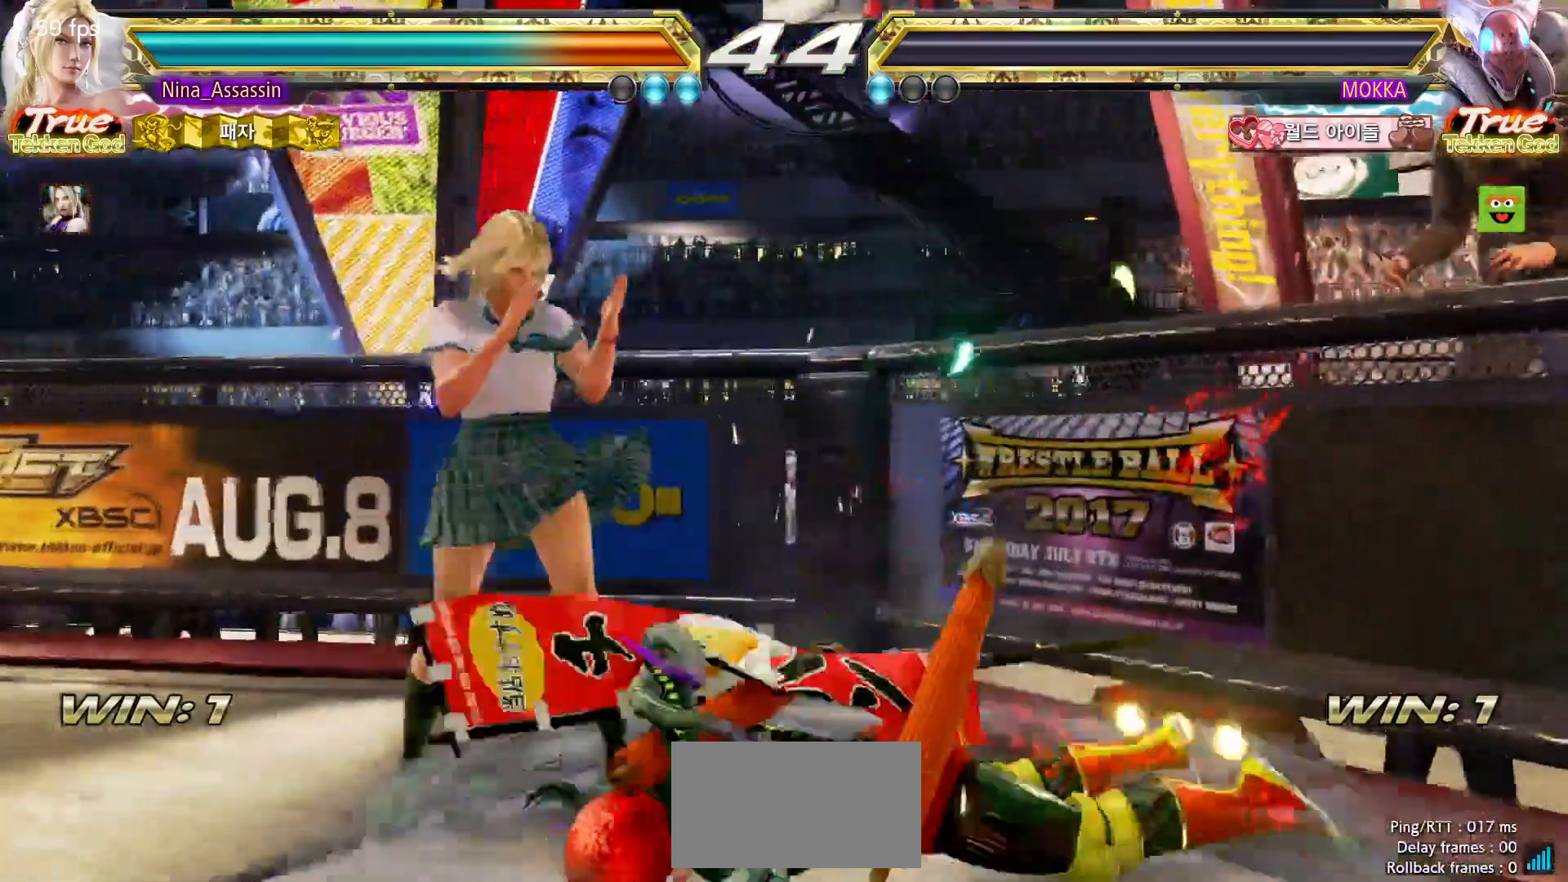
{"dt_ms": 500, "buttons": ["START"], "left_stick": "center", "button_events": [[50, "START", "up"], [100, "START", "down"], [150, "START", "up"], [200, "START", "down"], [267, "START", "up"], [283, "START", "down"], [433, "START", "up"], [483, "START", "down"]]}
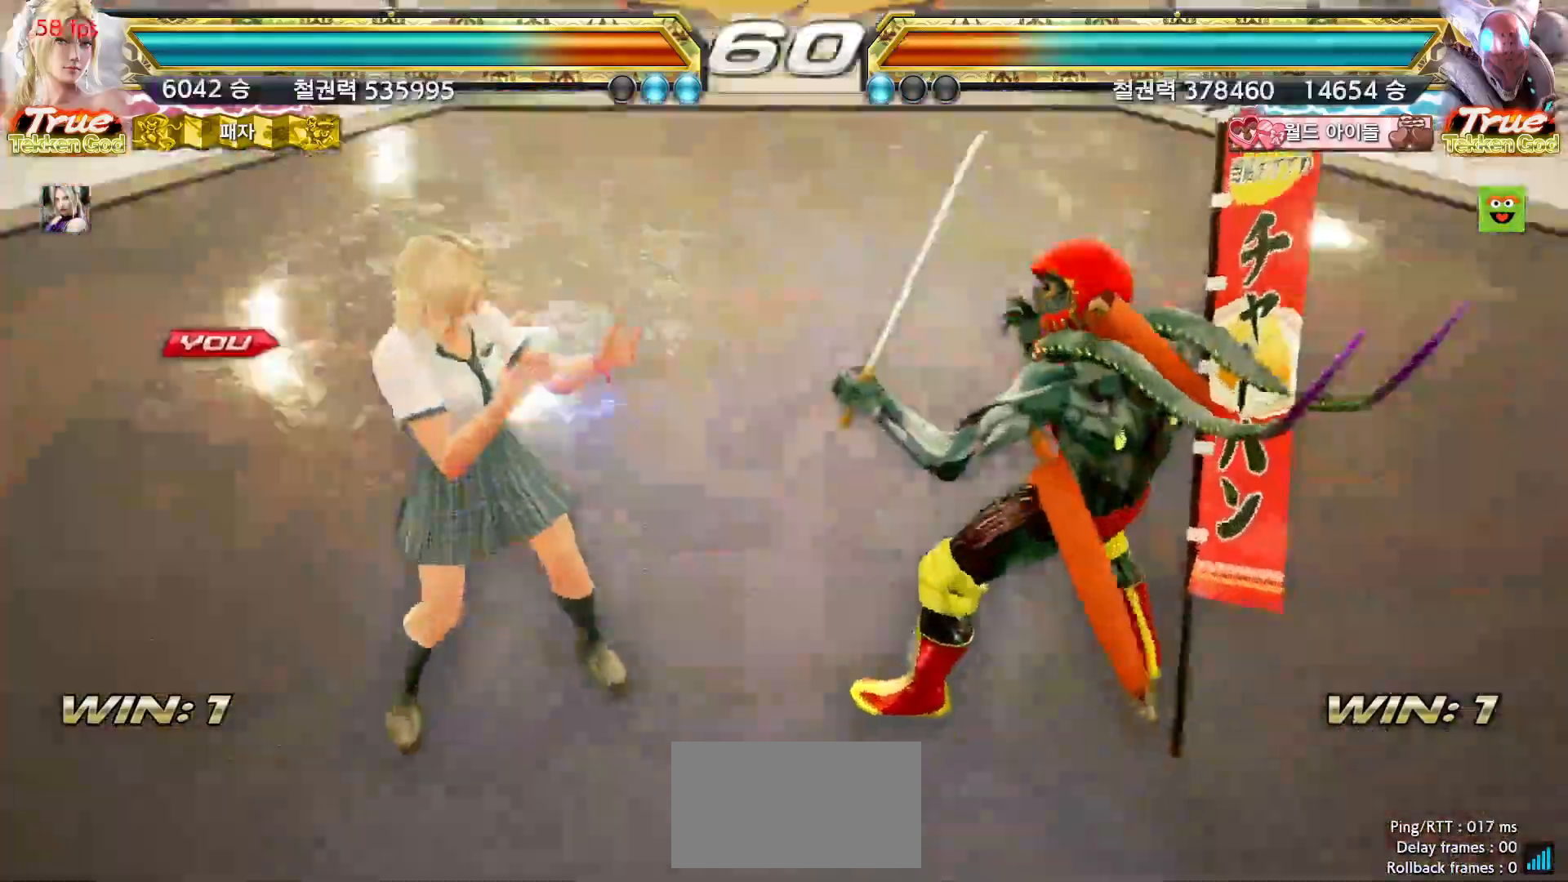
{"dt_ms": 500, "buttons": [], "left_stick": "center", "button_events": [[33, "START", "up"], [83, "START", "down"], [133, "START", "up"], [167, "START", "down"], [200, "START", "up"], [267, "START", "down"], [317, "START", "up"], [350, "START", "down"], [383, "START", "up"]]}
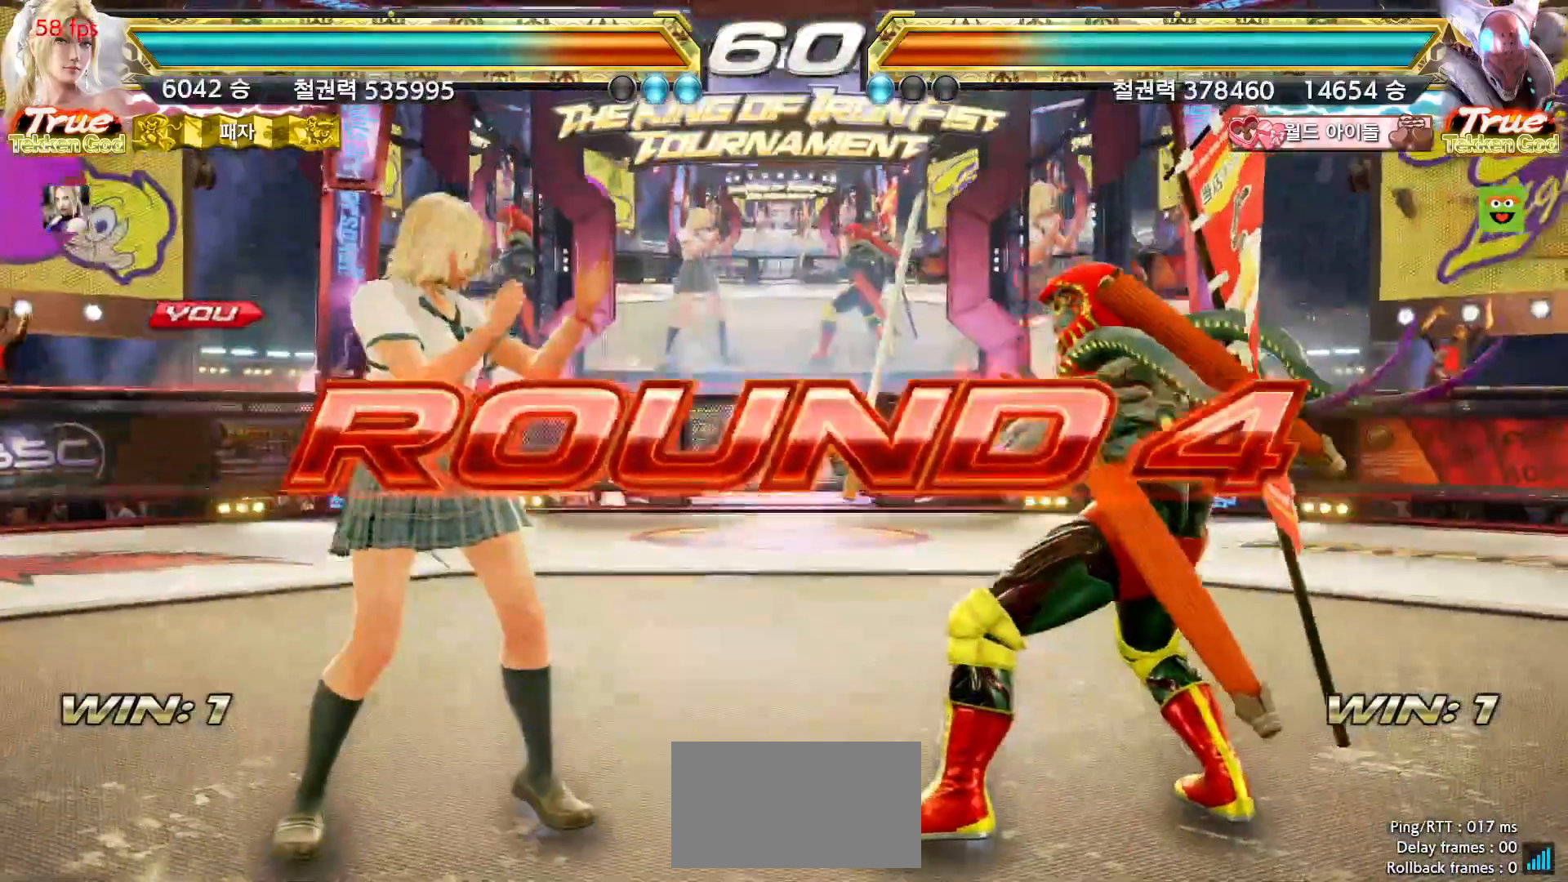
{"dt_ms": 500, "buttons": [], "left_stick": "center", "button_events": []}
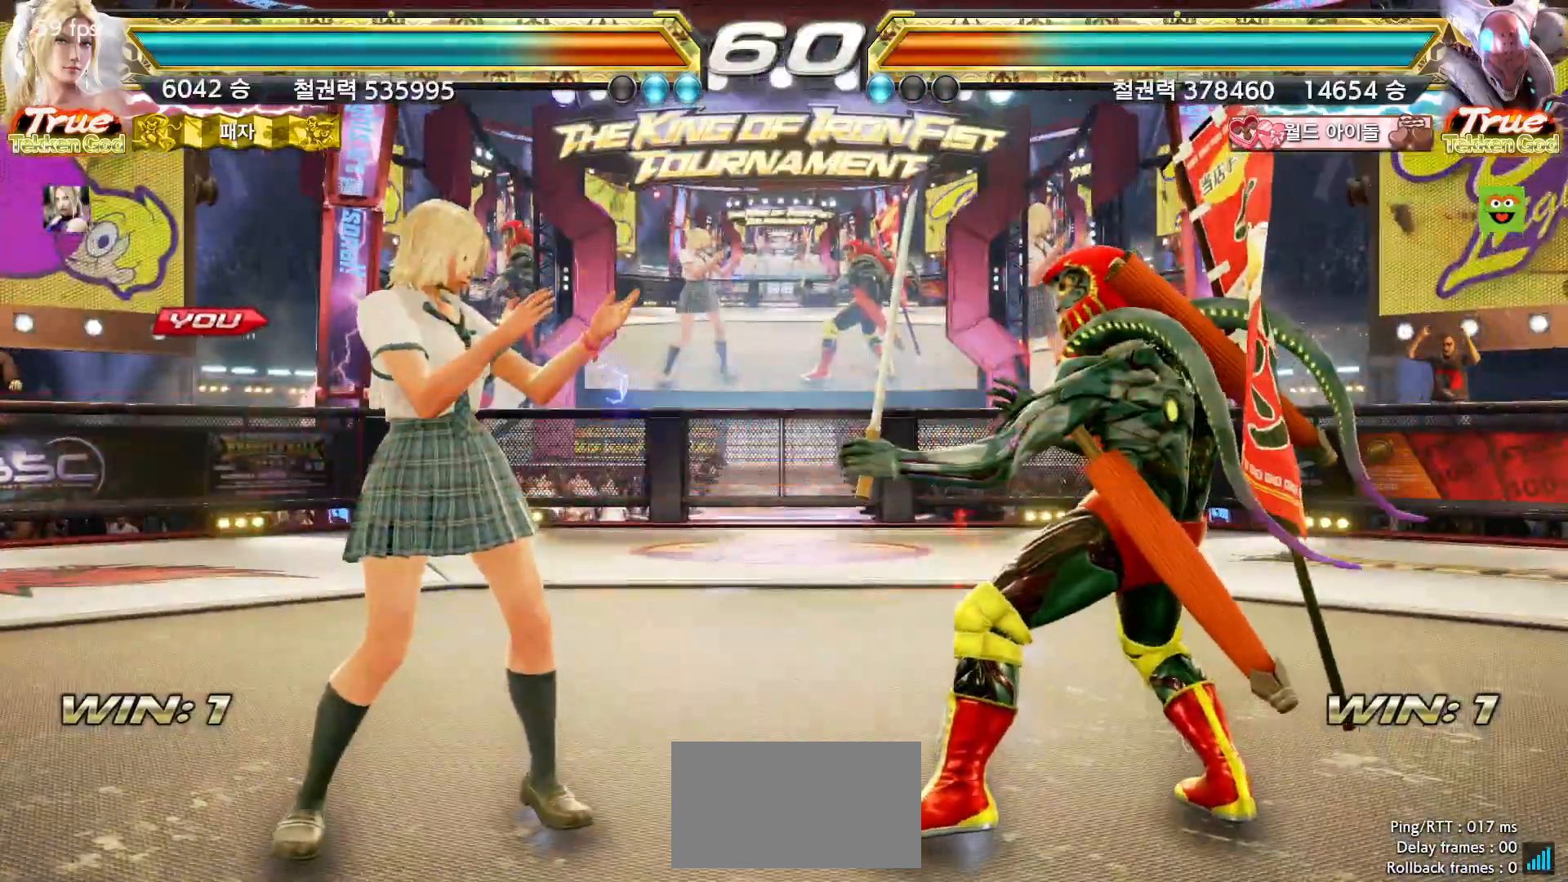
{"dt_ms": 500, "buttons": [], "left_stick": "center", "button_events": []}
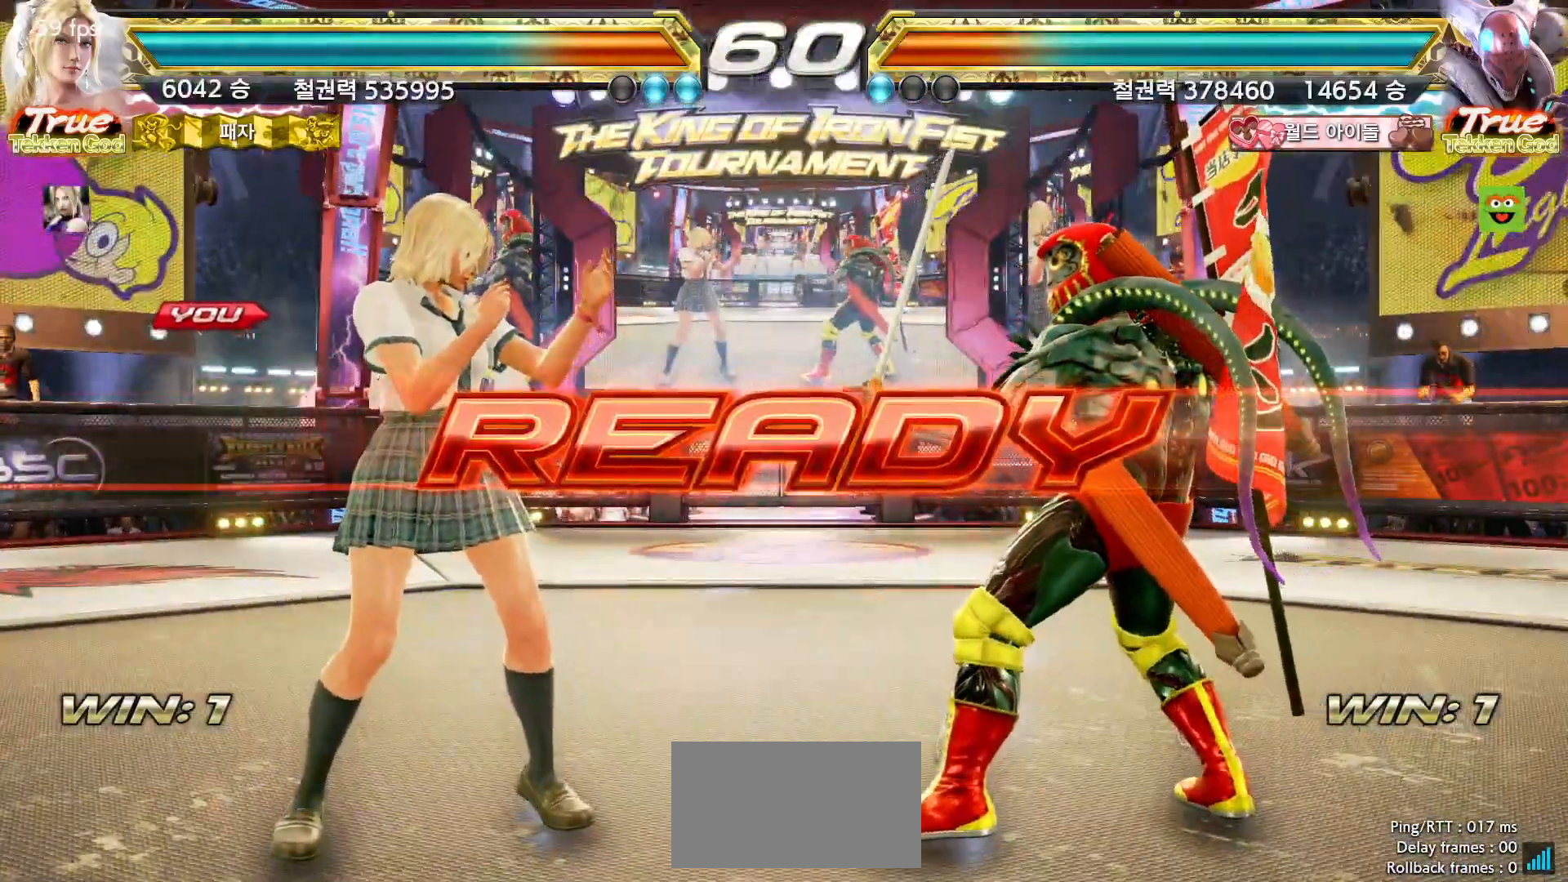
{"dt_ms": 500, "buttons": [], "left_stick": "center", "button_events": []}
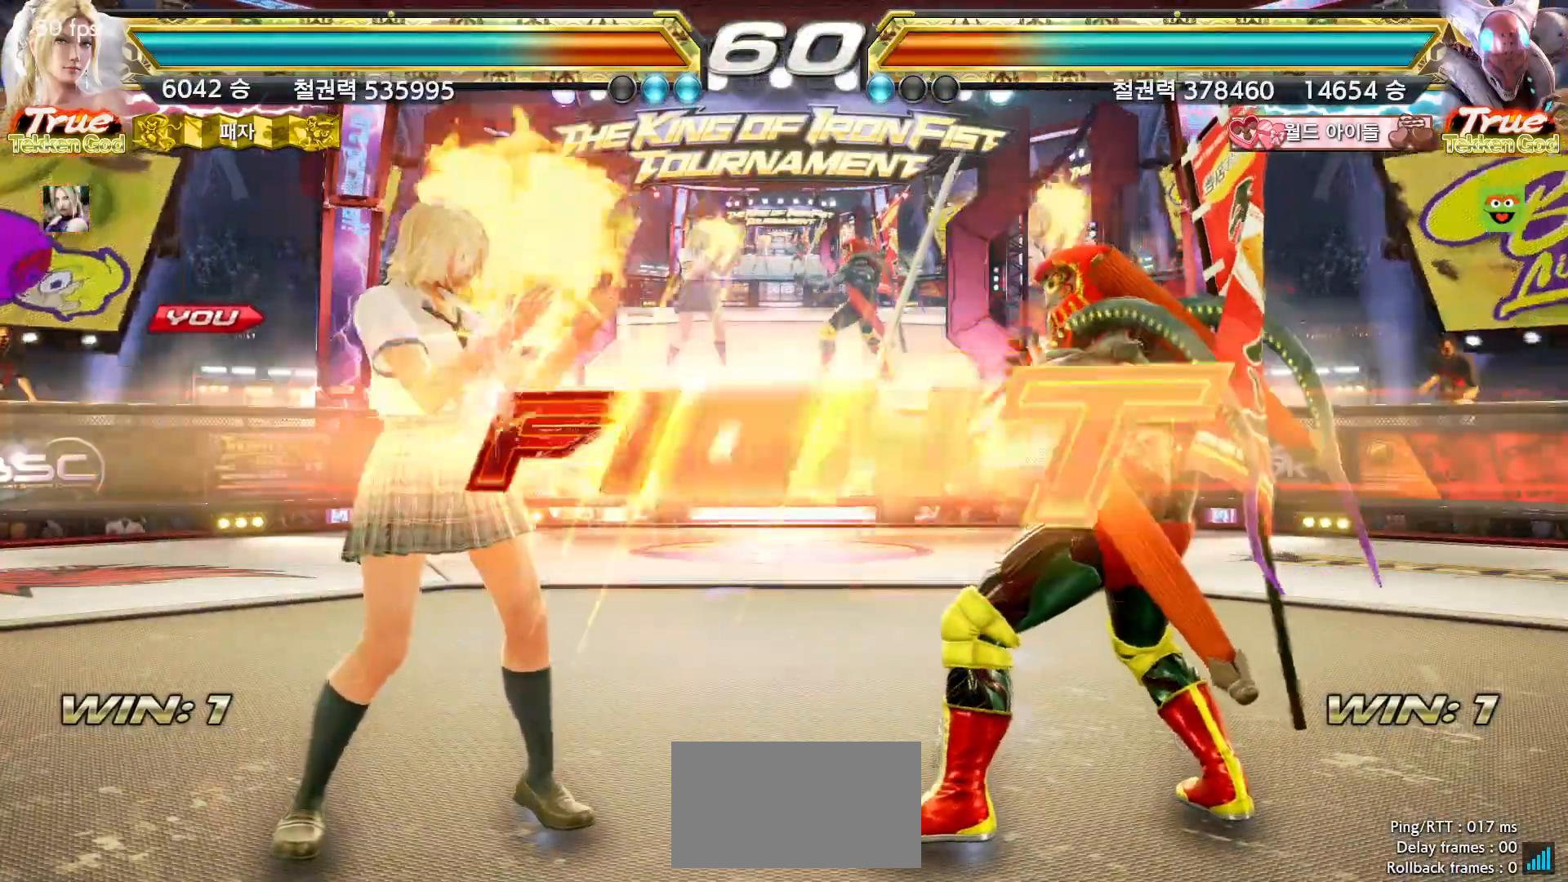
{"dt_ms": 1000, "buttons": [], "left_stick": "center"}
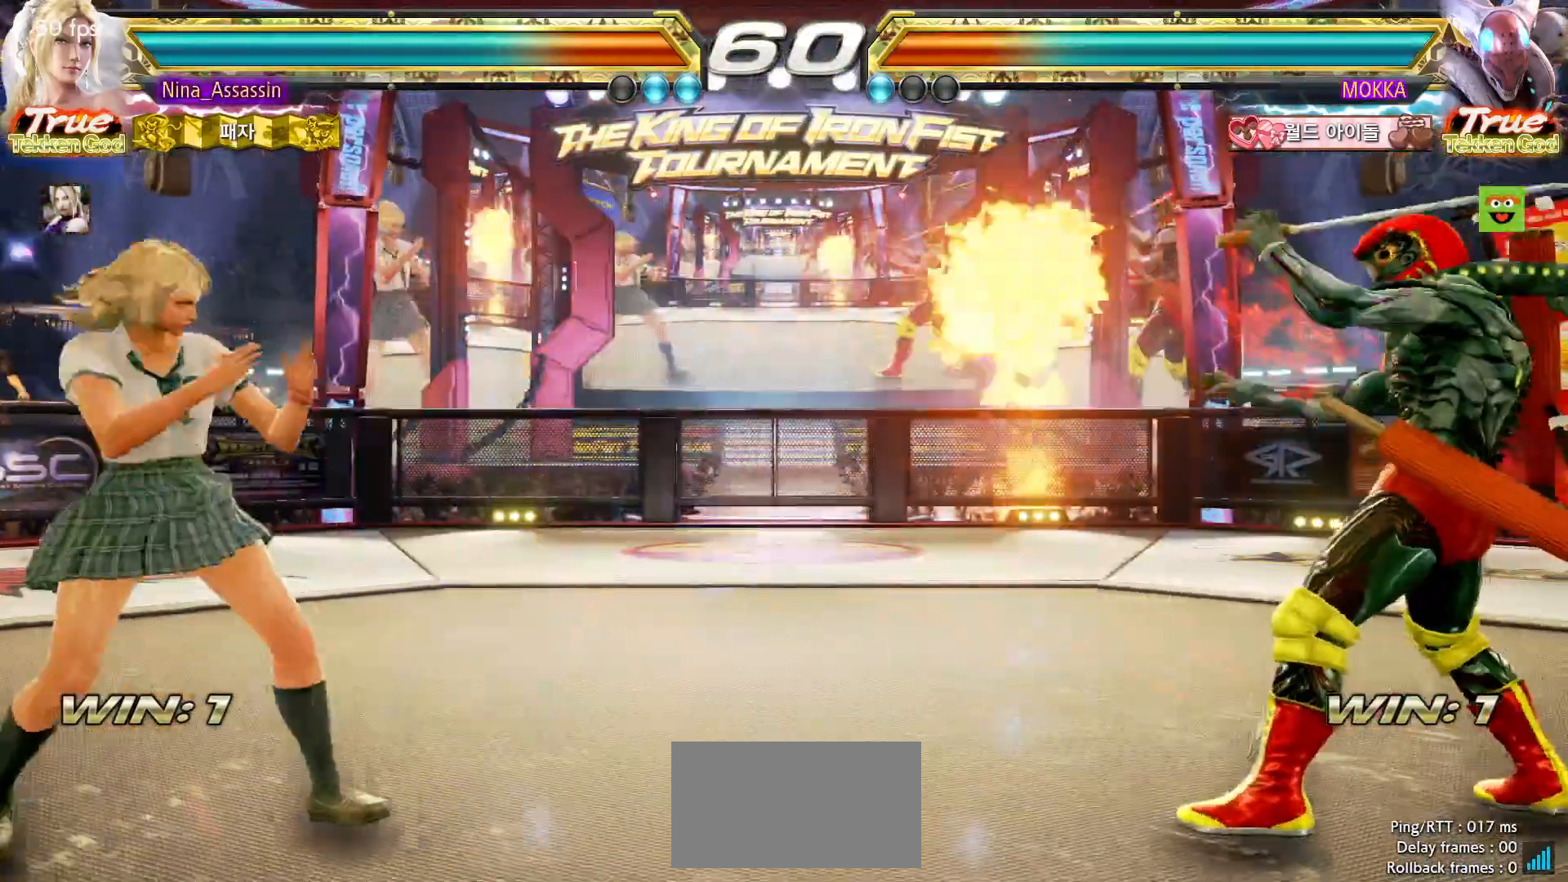
{"dt_ms": 500, "buttons": [], "left_stick": "center", "button_events": []}
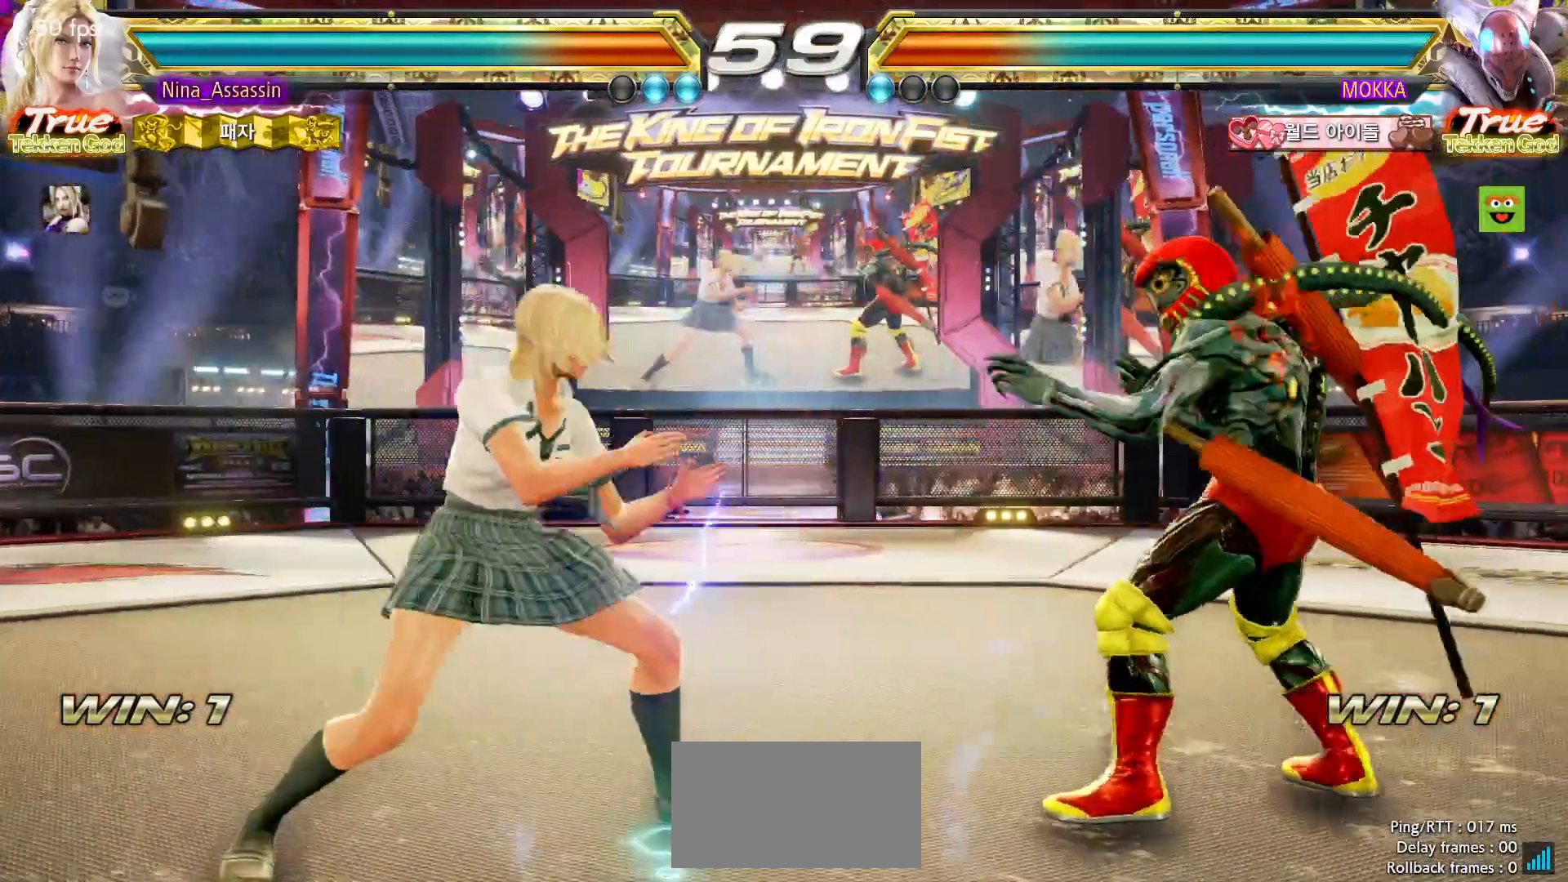
{"dt_ms": 500, "buttons": [], "left_stick": "center"}
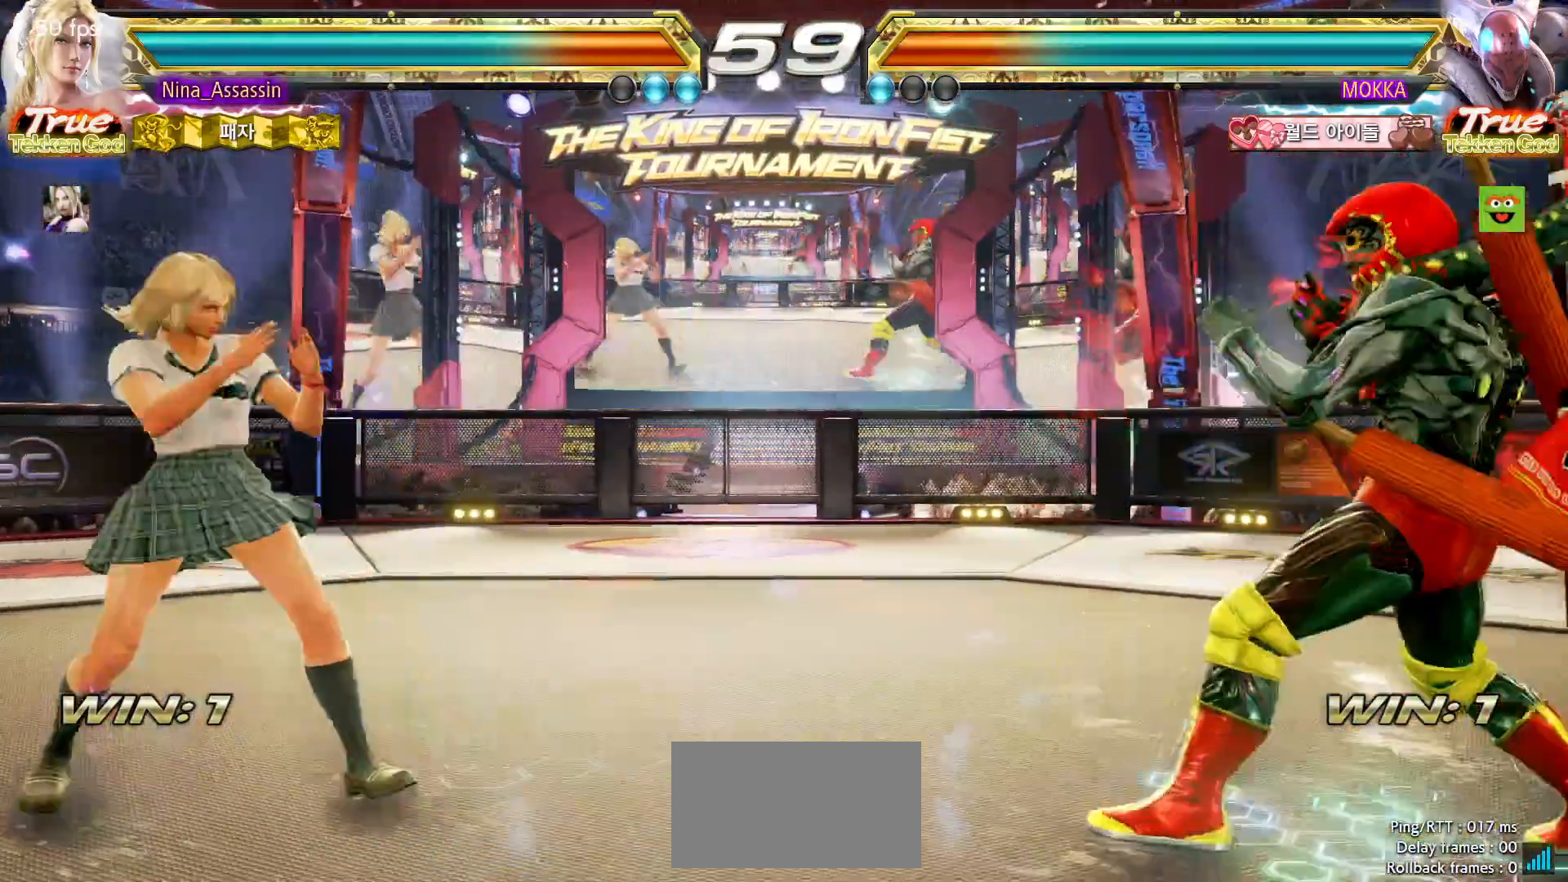
{"dt_ms": 500, "buttons": [], "left_stick": "right", "button_events": []}
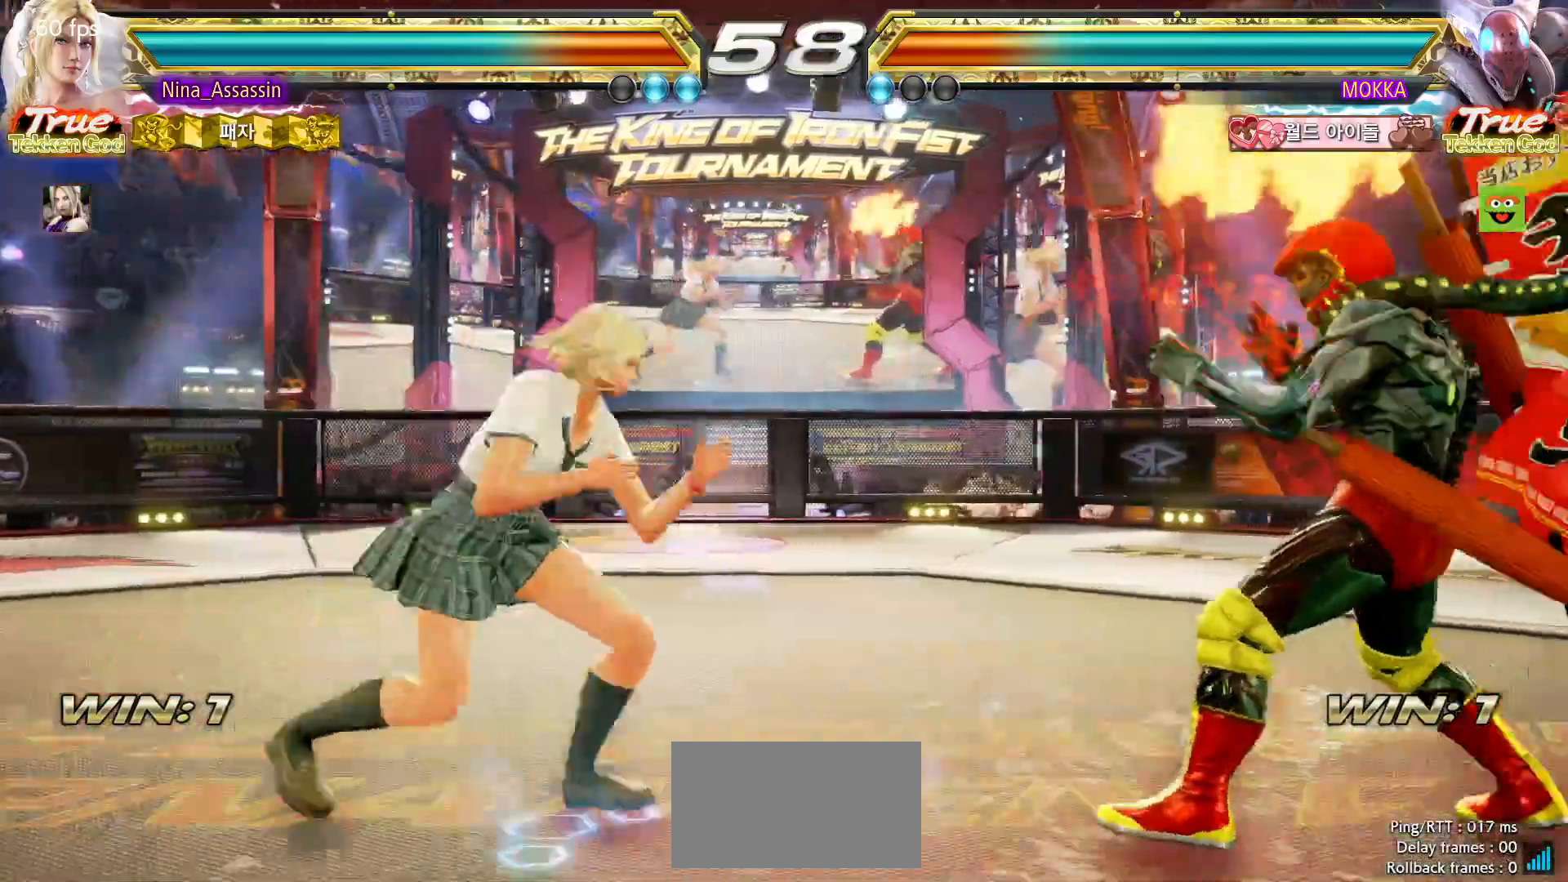
{"dt_ms": 500, "buttons": ["SQUARE"], "left_stick": "center"}
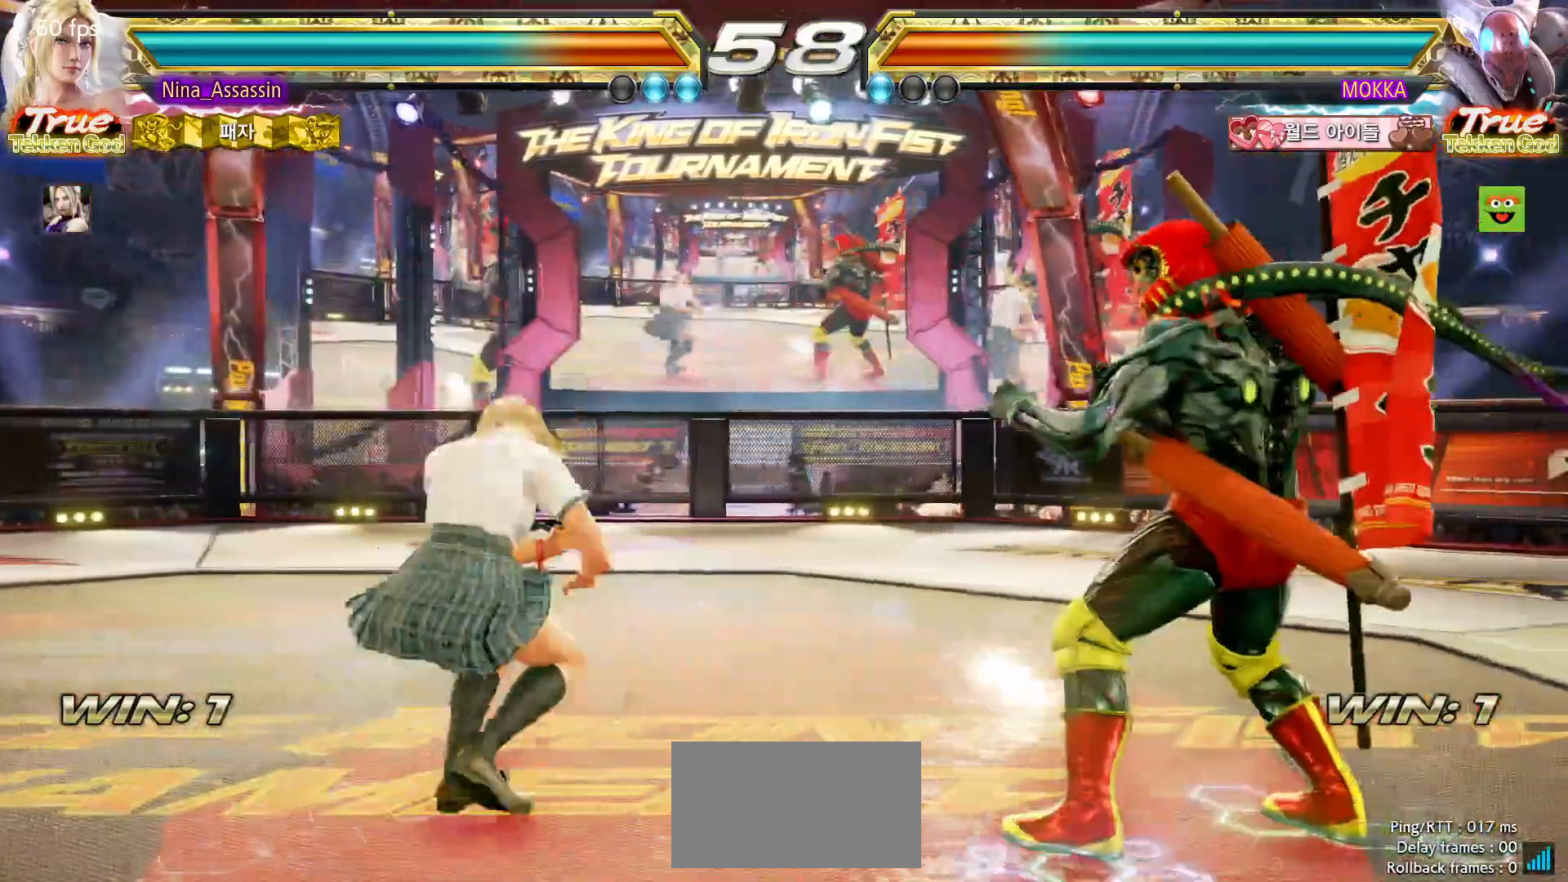
{"dt_ms": 500, "buttons": [], "left_stick": "center", "button_events": [[17, "SQUARE", "up"], [100, "SQUARE", "down"], [150, "SQUARE", "up"]]}
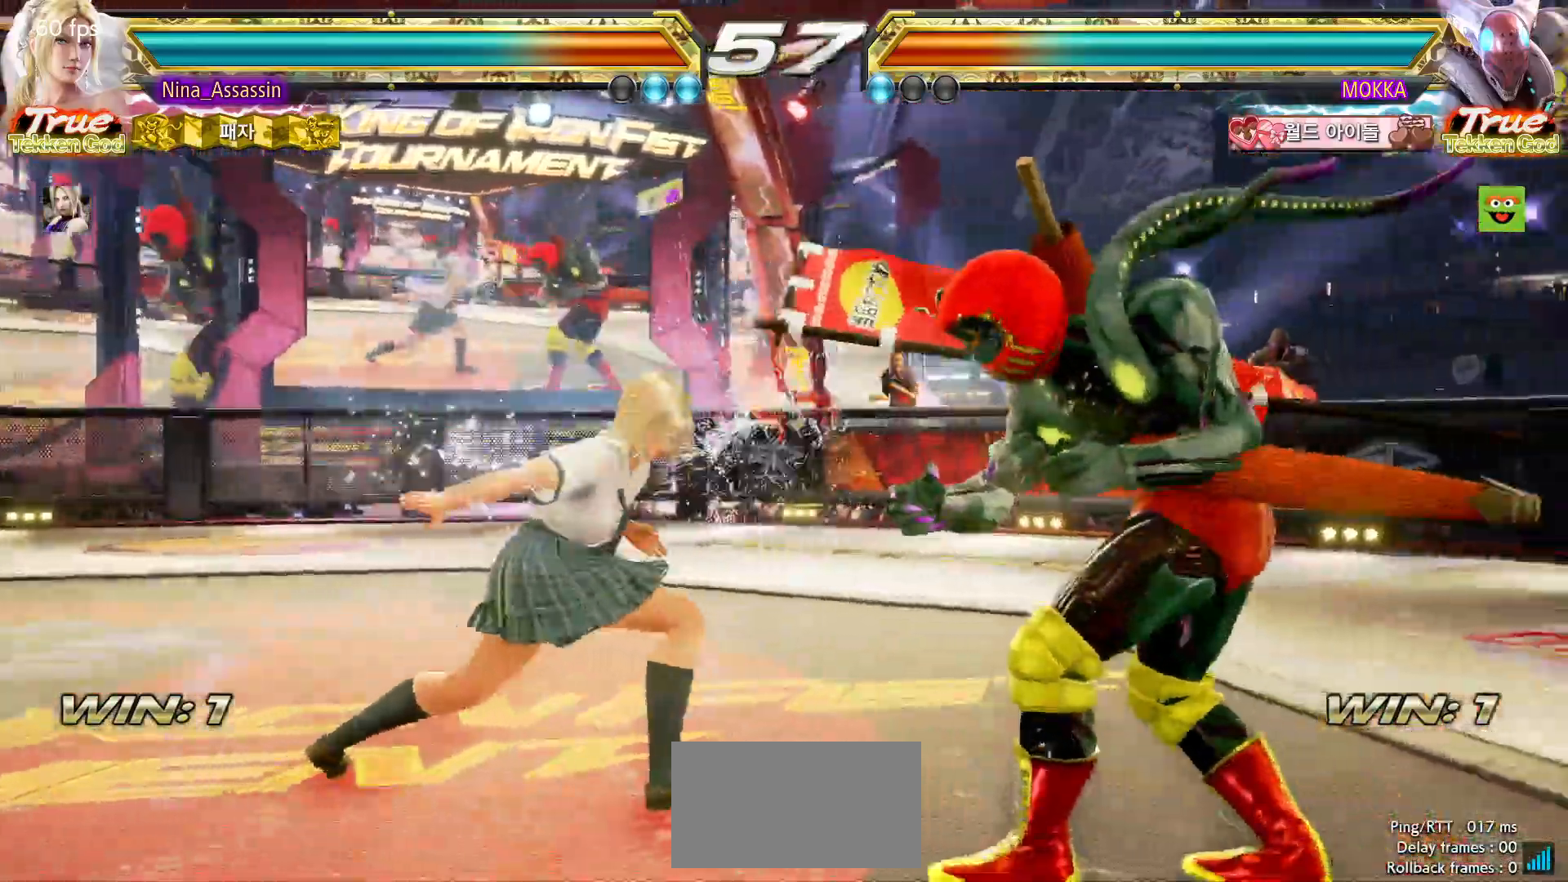
{"dt_ms": 1000, "buttons": [], "left_stick": "center"}